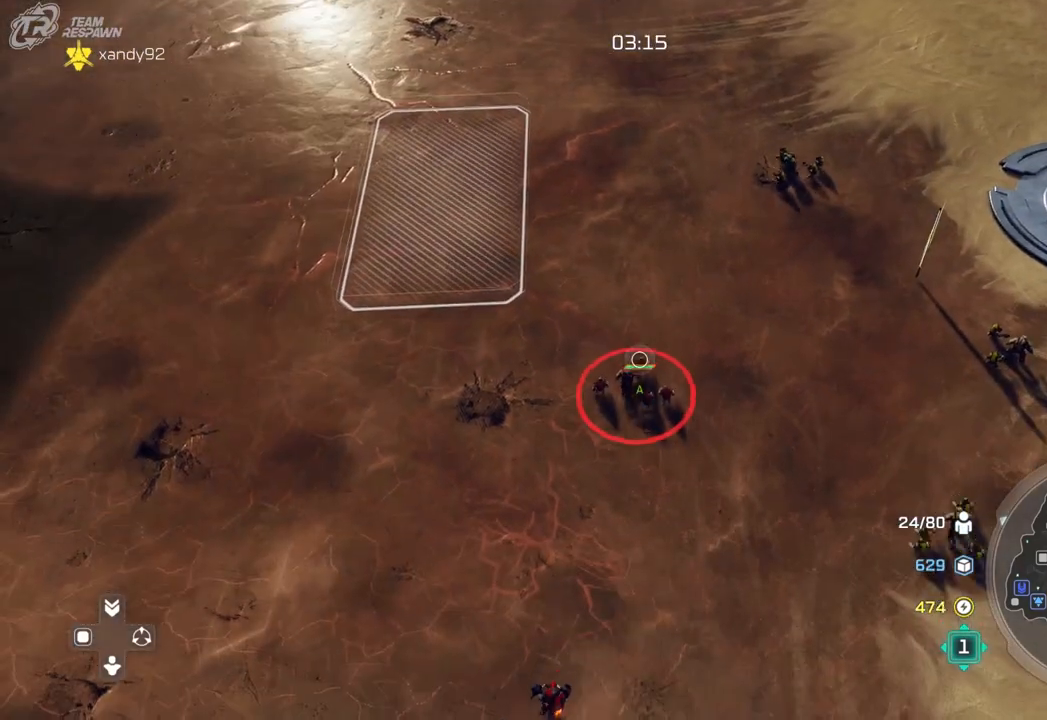
Gameplay with a controller (Xbox layout); each line is a JSON object with the inputs held at the frame after it (dt_ms = milliseconds from this image to that frame). "events" lists button and stick changes between this image and that frame as [ms after this image, input, new state], when the widget could be followed in between. Not read: B DPAD_RIGHT HOME L2 L3 R2 R3 X.
{"dt_ms": 500, "buttons": [], "left_stick": "center", "right_stick": "center", "events": [[233, "left_stick", "down-right"], [400, "left_stick", "center"]]}
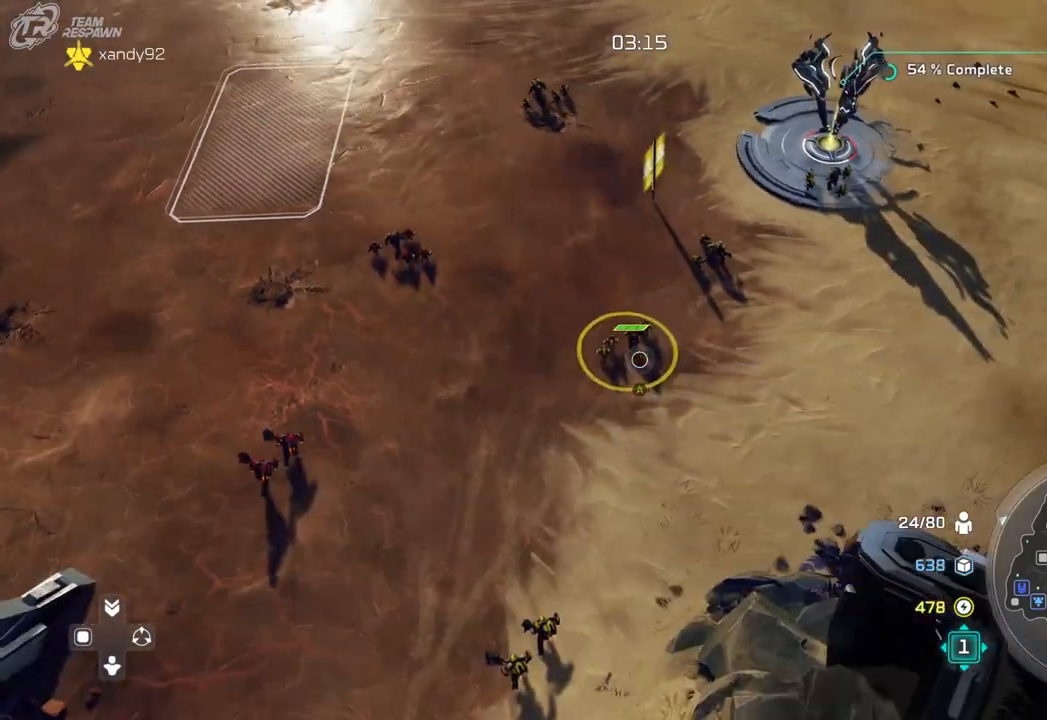
{"dt_ms": 500, "buttons": [], "left_stick": "center", "right_stick": "center", "events": [[133, "left_stick", "up"], [333, "left_stick", "center"]]}
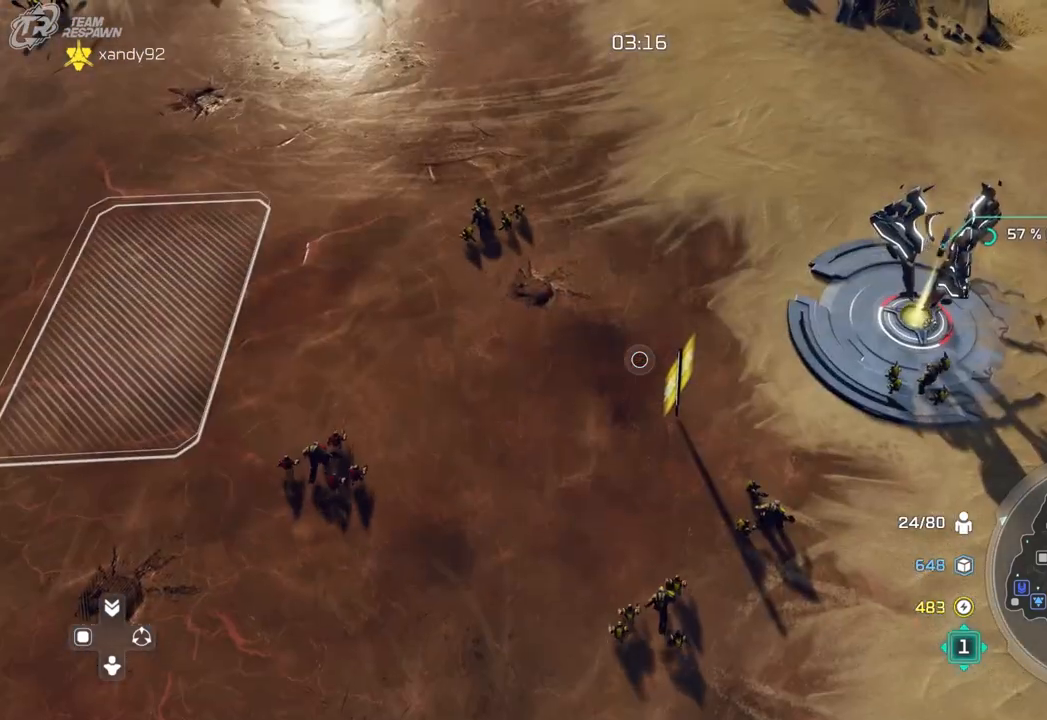
{"dt_ms": 500, "buttons": [], "left_stick": "up-left", "right_stick": "center", "events": [[233, "left_stick", "left"], [333, "left_stick", "up-left"]]}
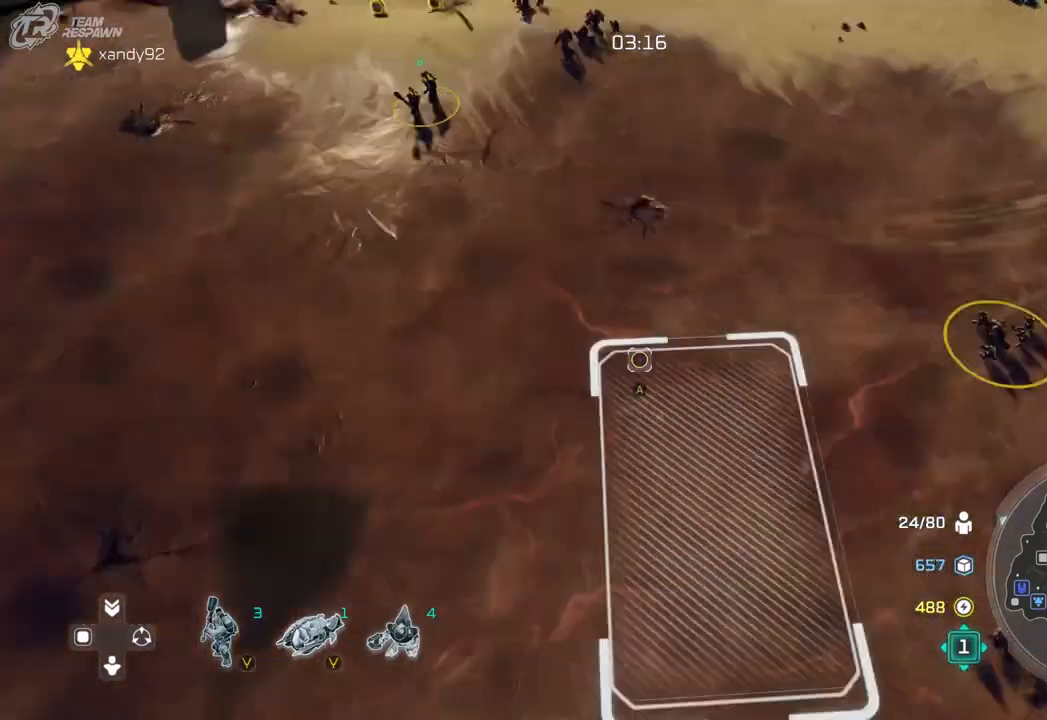
{"dt_ms": 500, "buttons": [], "left_stick": "center", "right_stick": "center", "events": [[33, "left_stick", "center"], [267, "left_stick", "down-left"], [367, "left_stick", "center"]]}
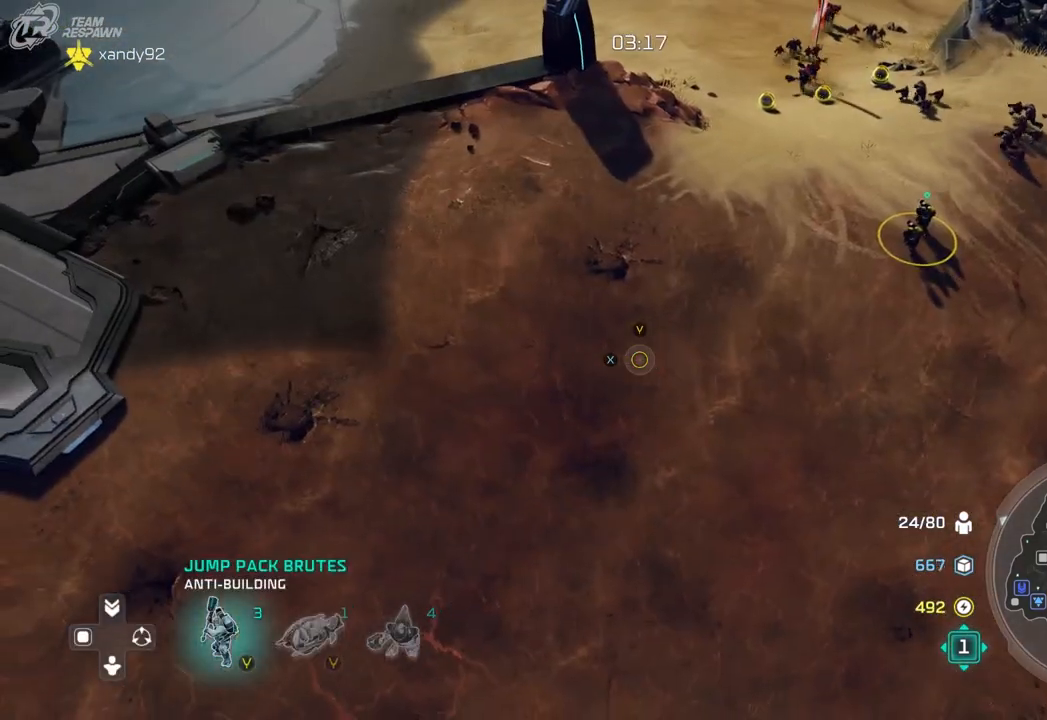
{"dt_ms": 500, "buttons": [], "left_stick": "center", "right_stick": "center", "events": [[233, "DPAD_LEFT", "down"], [367, "DPAD_LEFT", "up"]]}
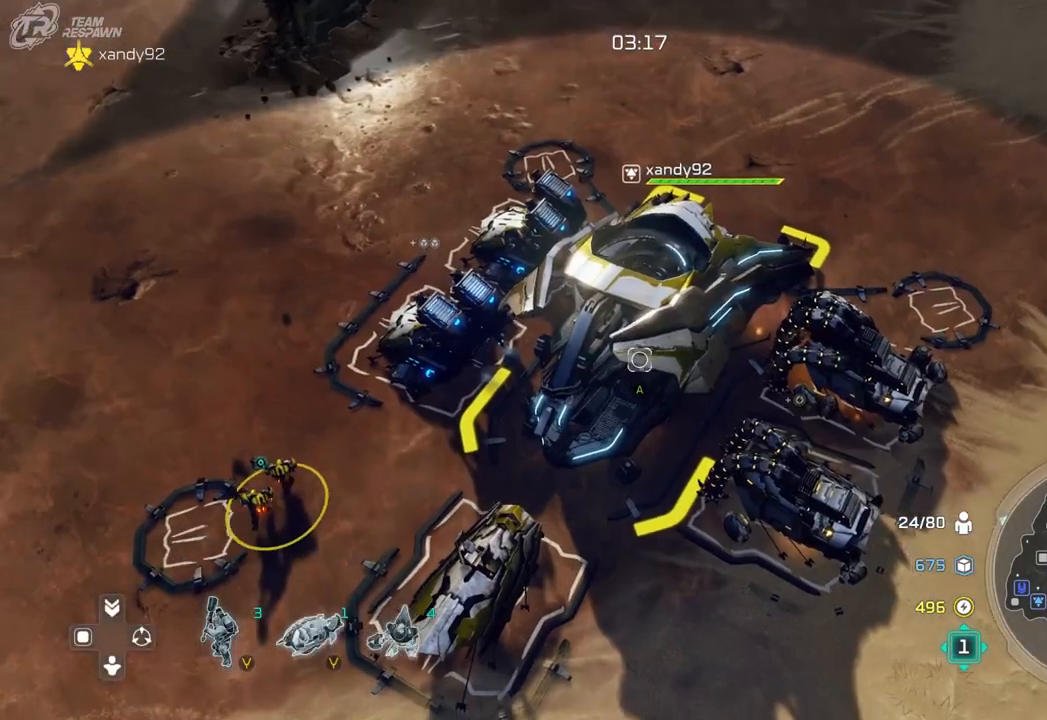
{"dt_ms": 500, "buttons": [], "left_stick": "up-right", "right_stick": "center", "events": [[67, "left_stick", "down"], [133, "left_stick", "down-left"], [267, "left_stick", "center"], [333, "A", "down"], [433, "A", "up"], [467, "left_stick", "up-right"]]}
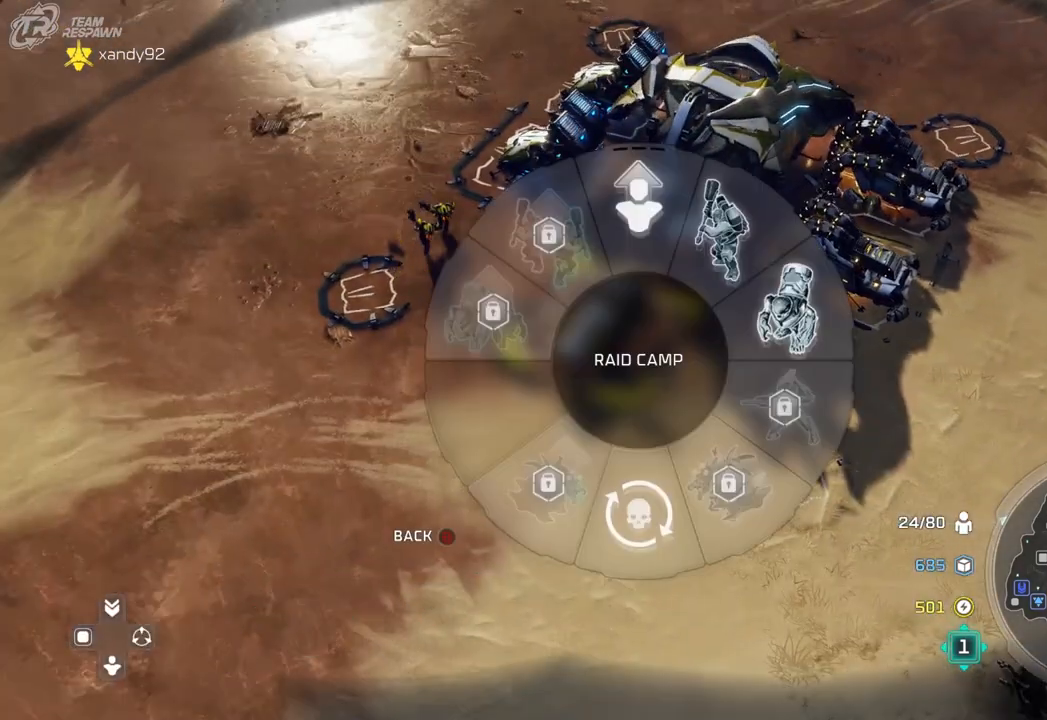
{"dt_ms": 500, "buttons": [], "left_stick": "down-left", "right_stick": "center"}
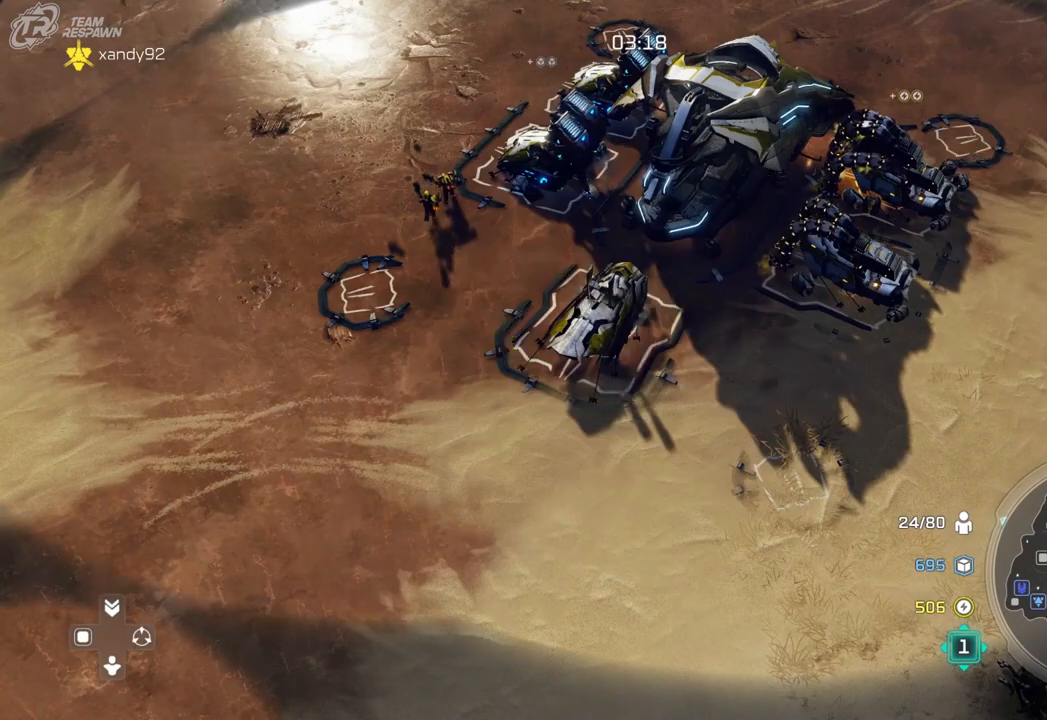
{"dt_ms": 500, "buttons": [], "left_stick": "up-right", "right_stick": "center", "events": [[167, "left_stick", "center"], [433, "left_stick", "up-right"]]}
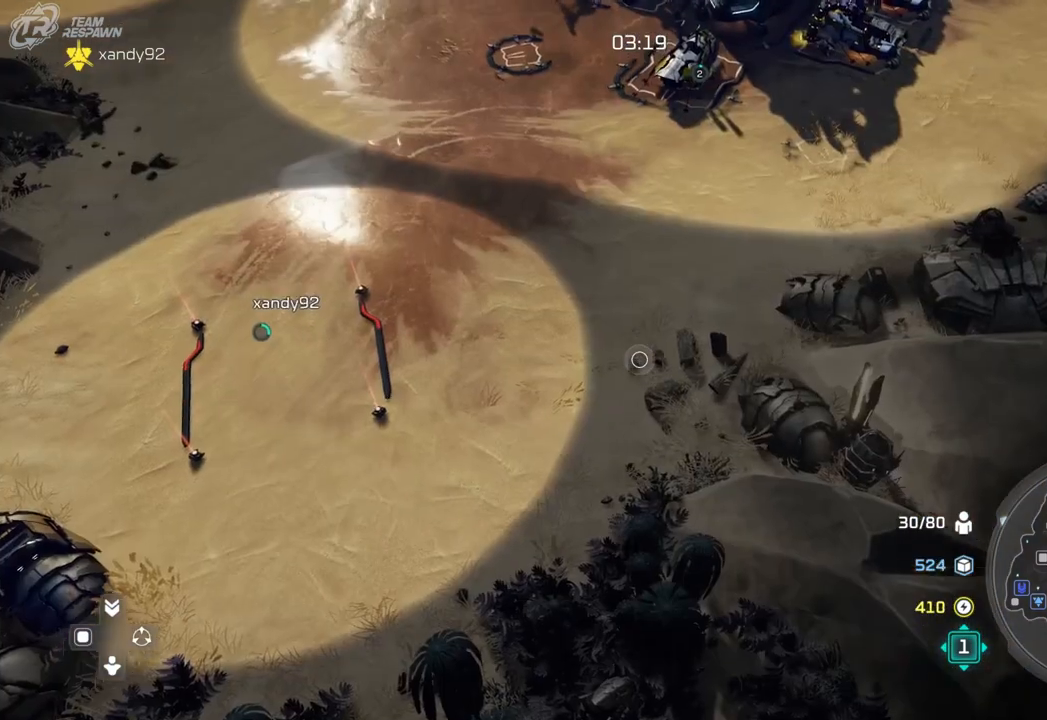
{"dt_ms": 500, "buttons": [], "left_stick": "up-right", "right_stick": "center", "events": []}
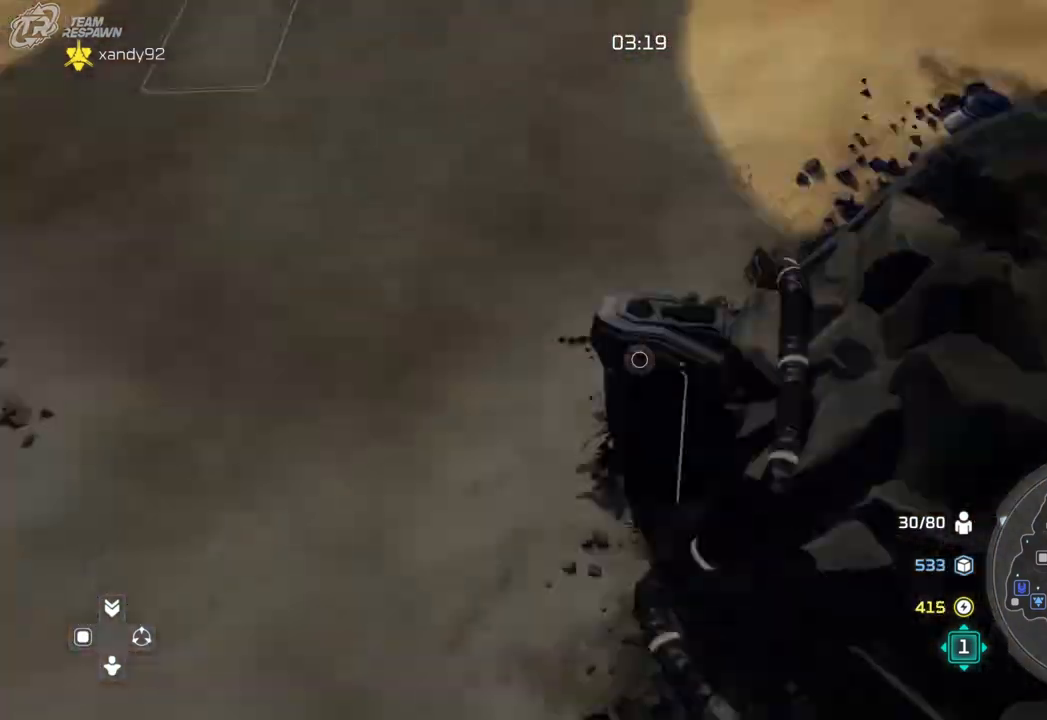
{"dt_ms": 500, "buttons": [], "left_stick": "center", "right_stick": "center", "events": [[333, "left_stick", "center"]]}
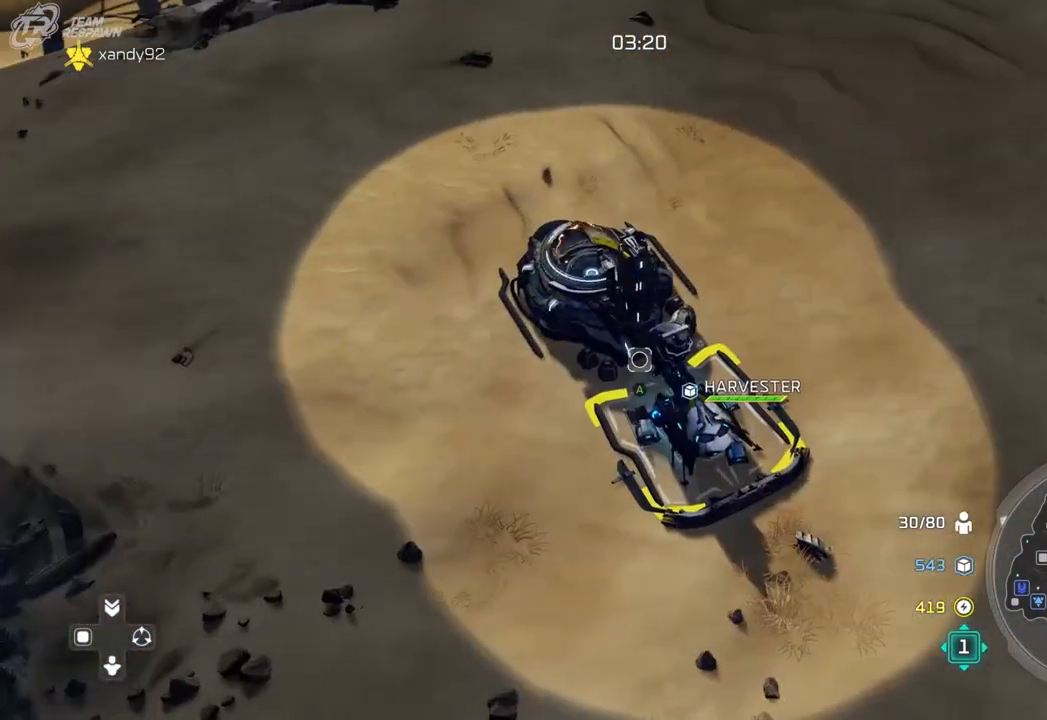
{"dt_ms": 1000, "buttons": [], "left_stick": "up-left", "right_stick": "center", "events": [[233, "left_stick", "up-left"], [367, "left_stick", "center"], [433, "A", "down"], [533, "A", "up"], [533, "left_stick", "up-right"], [633, "A", "down"], [733, "A", "up"], [900, "left_stick", "up-left"]]}
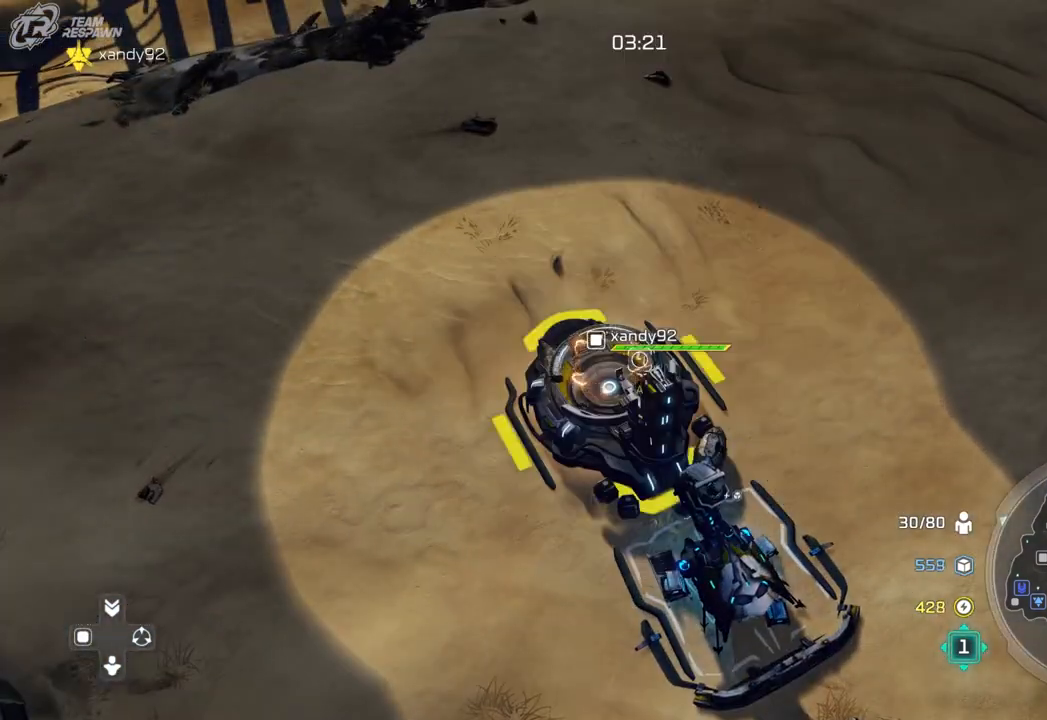
{"dt_ms": 500, "buttons": [], "left_stick": "down", "right_stick": "center", "events": [[300, "left_stick", "center"], [400, "left_stick", "down"]]}
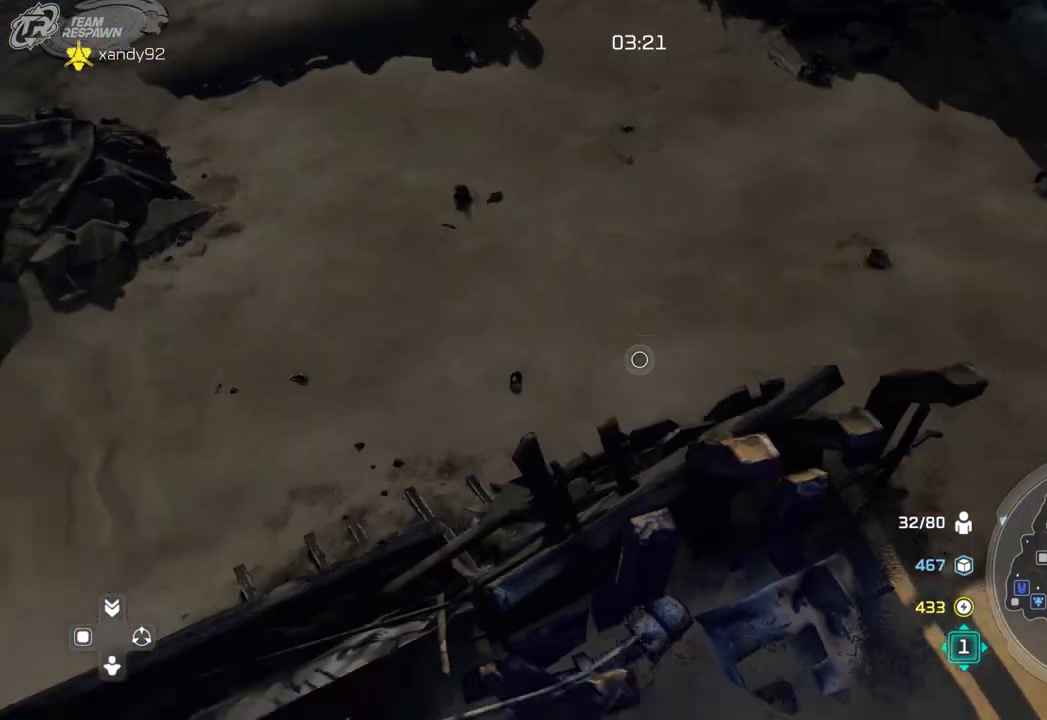
{"dt_ms": 500, "buttons": ["A"], "left_stick": "center", "right_stick": "center", "events": [[100, "A", "down"], [100, "left_stick", "center"], [367, "left_stick", "up-right"], [433, "left_stick", "center"]]}
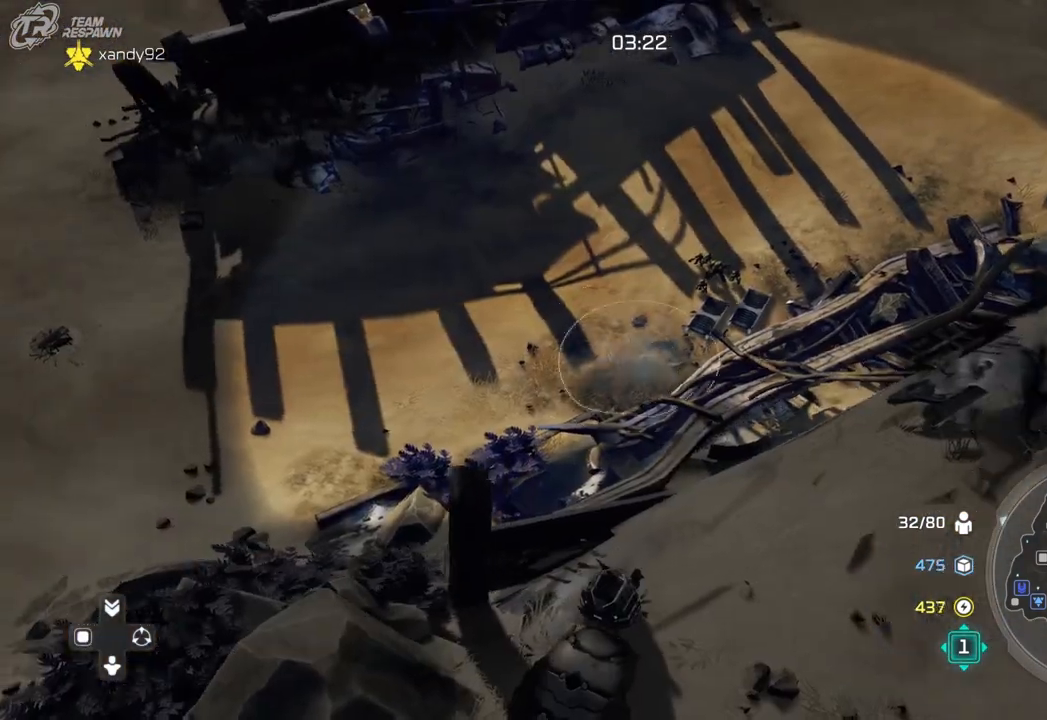
{"dt_ms": 500, "buttons": [], "left_stick": "down-left", "right_stick": "center", "events": [[167, "left_stick", "up"], [300, "A", "up"], [300, "left_stick", "down-left"]]}
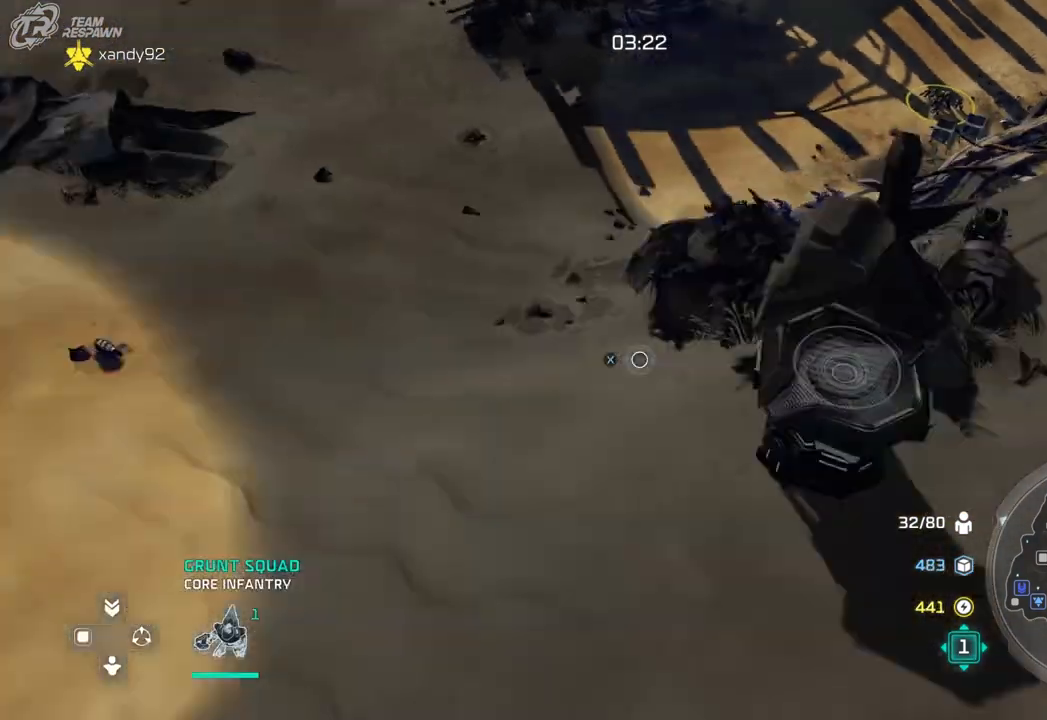
{"dt_ms": 500, "buttons": [], "left_stick": "center", "right_stick": "center", "events": [[67, "left_stick", "up-left"], [133, "left_stick", "center"], [233, "left_stick", "up"], [433, "left_stick", "center"]]}
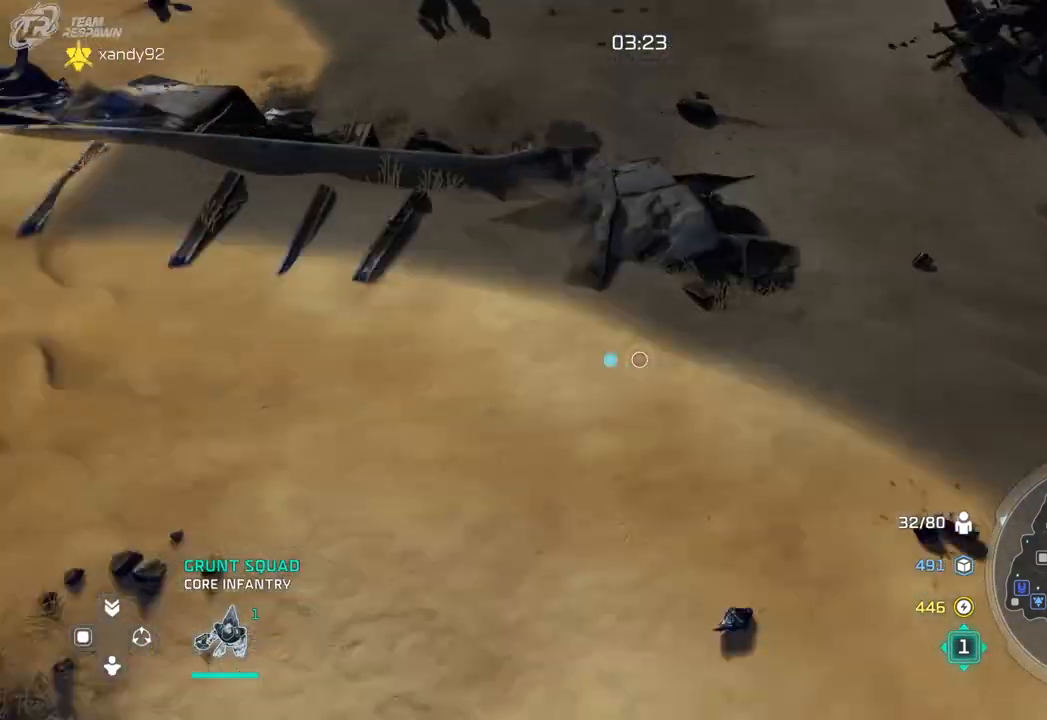
{"dt_ms": 500, "buttons": [], "left_stick": "up-left", "right_stick": "center", "events": [[100, "left_stick", "up"], [267, "left_stick", "center"], [467, "left_stick", "up-left"]]}
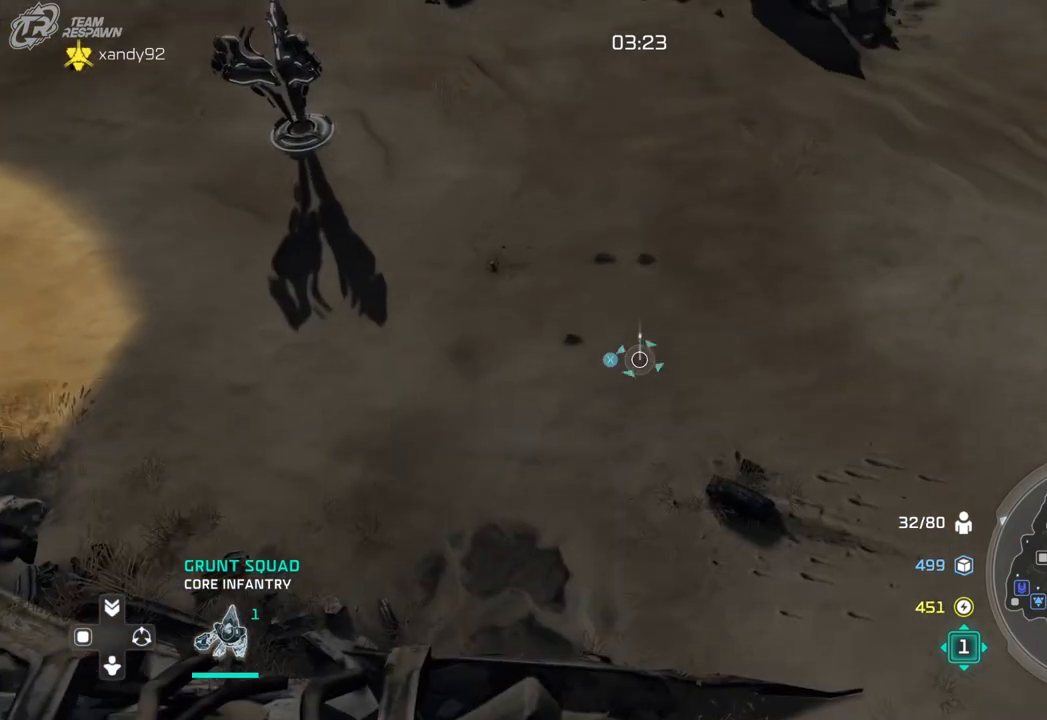
{"dt_ms": 500, "buttons": [], "left_stick": "left", "right_stick": "center", "events": [[133, "left_stick", "center"], [500, "left_stick", "left"]]}
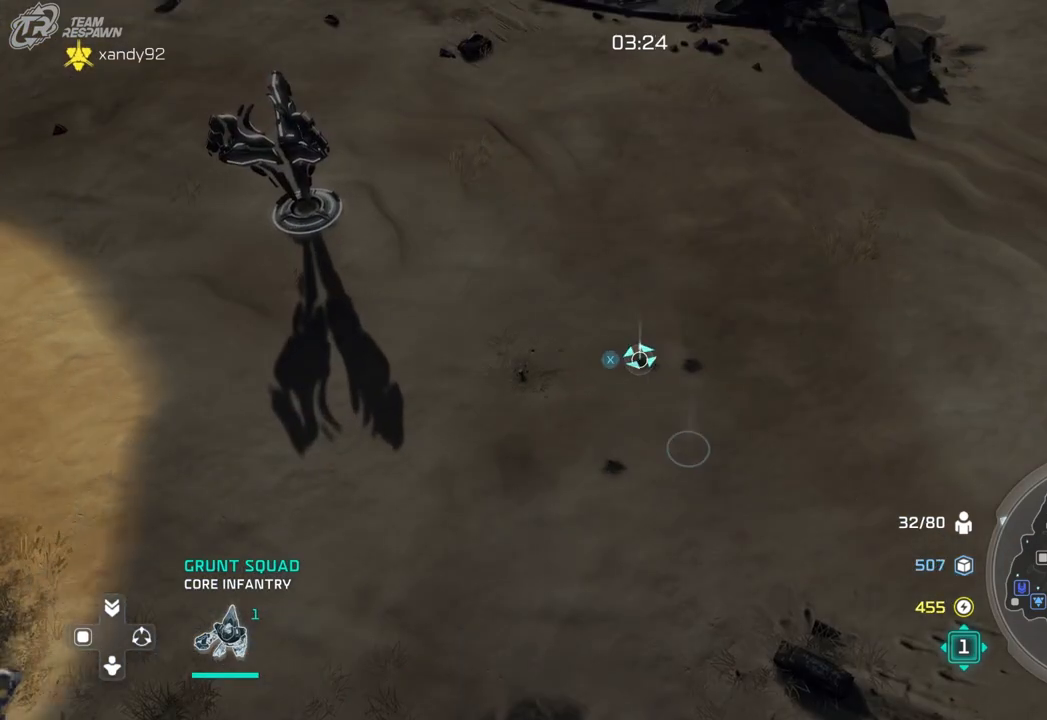
{"dt_ms": 500, "buttons": [], "left_stick": "up-right", "right_stick": "center", "events": [[167, "left_stick", "up-left"], [467, "left_stick", "up-right"]]}
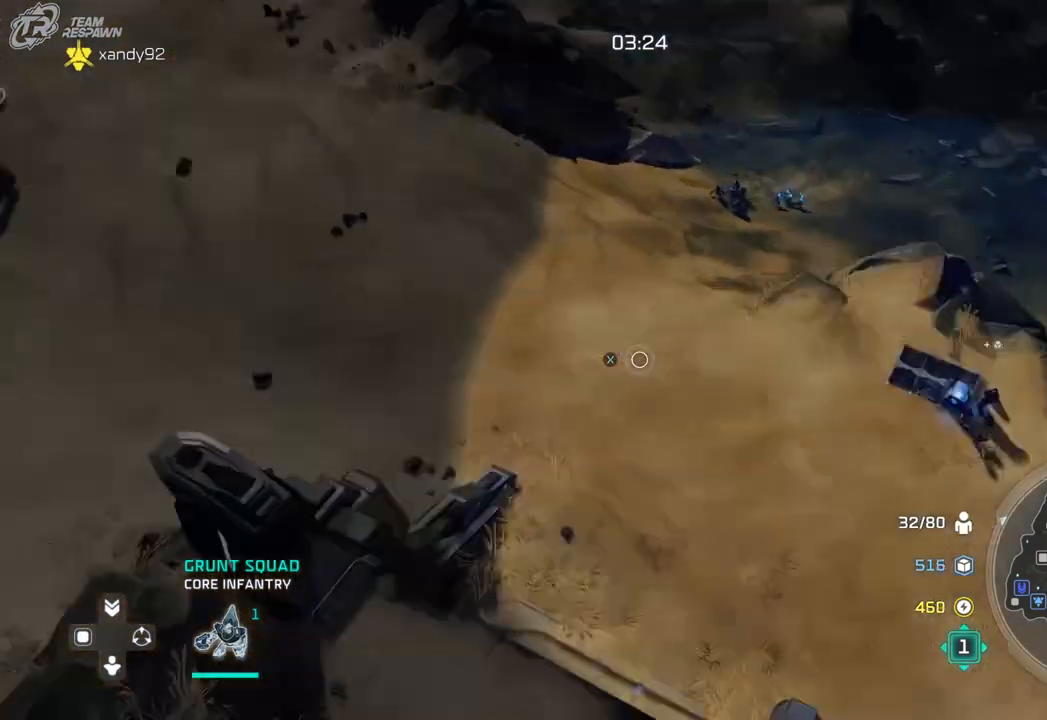
{"dt_ms": 500, "buttons": [], "left_stick": "center", "right_stick": "center", "events": [[33, "left_stick", "center"]]}
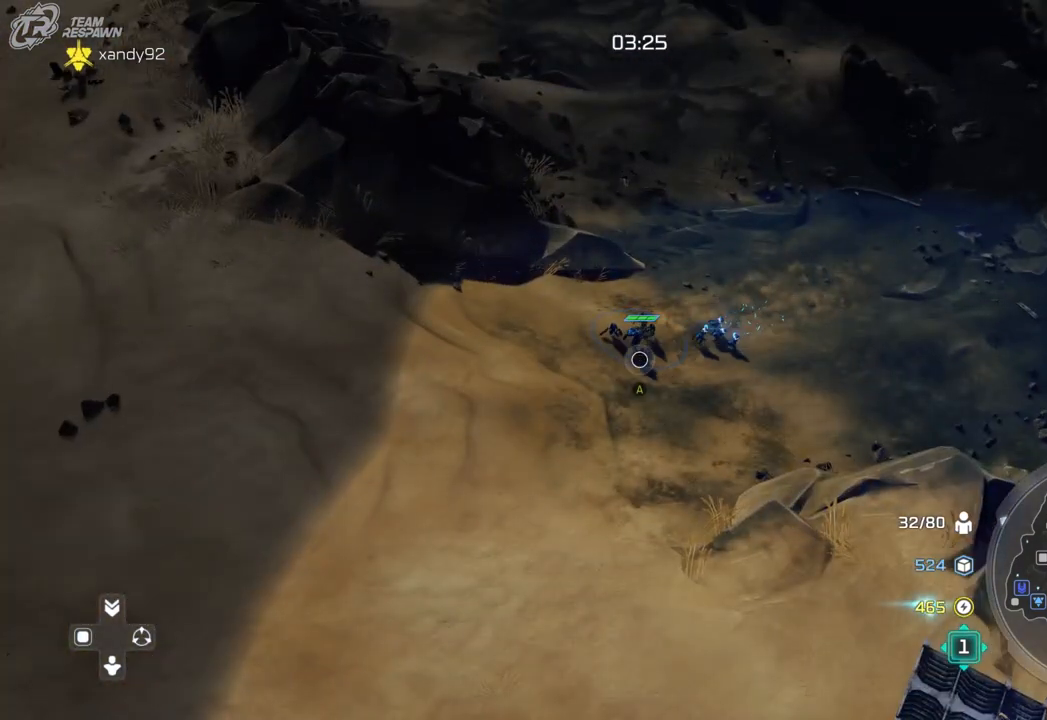
{"dt_ms": 500, "buttons": [], "left_stick": "center", "right_stick": "center", "events": [[133, "left_stick", "down"], [500, "left_stick", "center"]]}
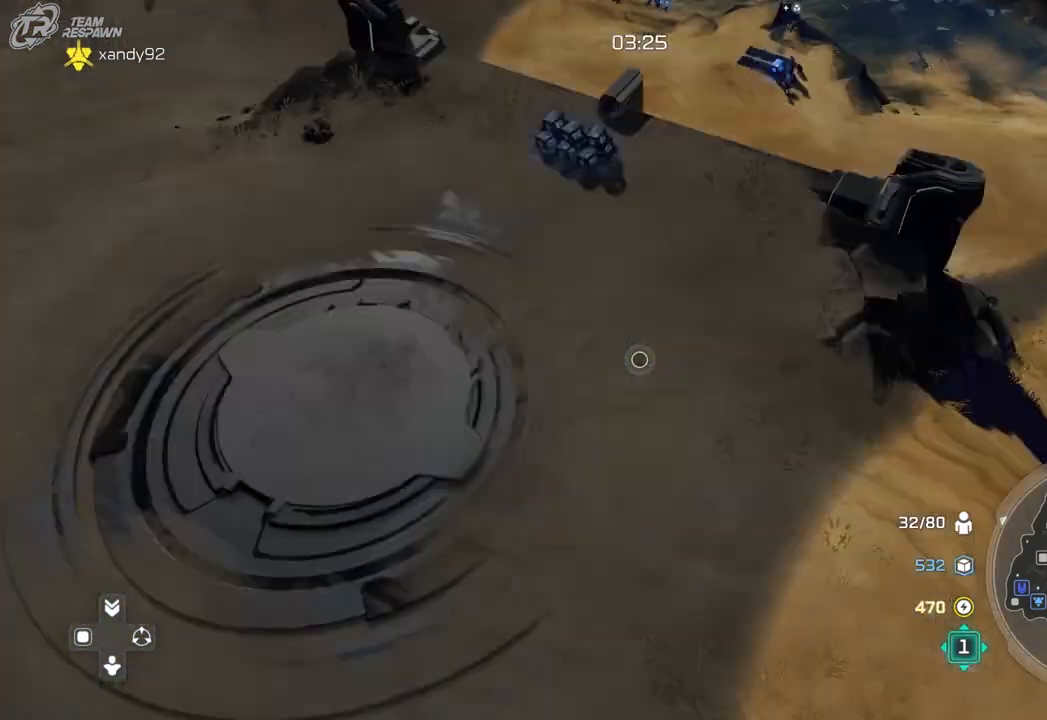
{"dt_ms": 500, "buttons": [], "left_stick": "center", "right_stick": "center", "events": [[100, "left_stick", "down"], [367, "left_stick", "center"]]}
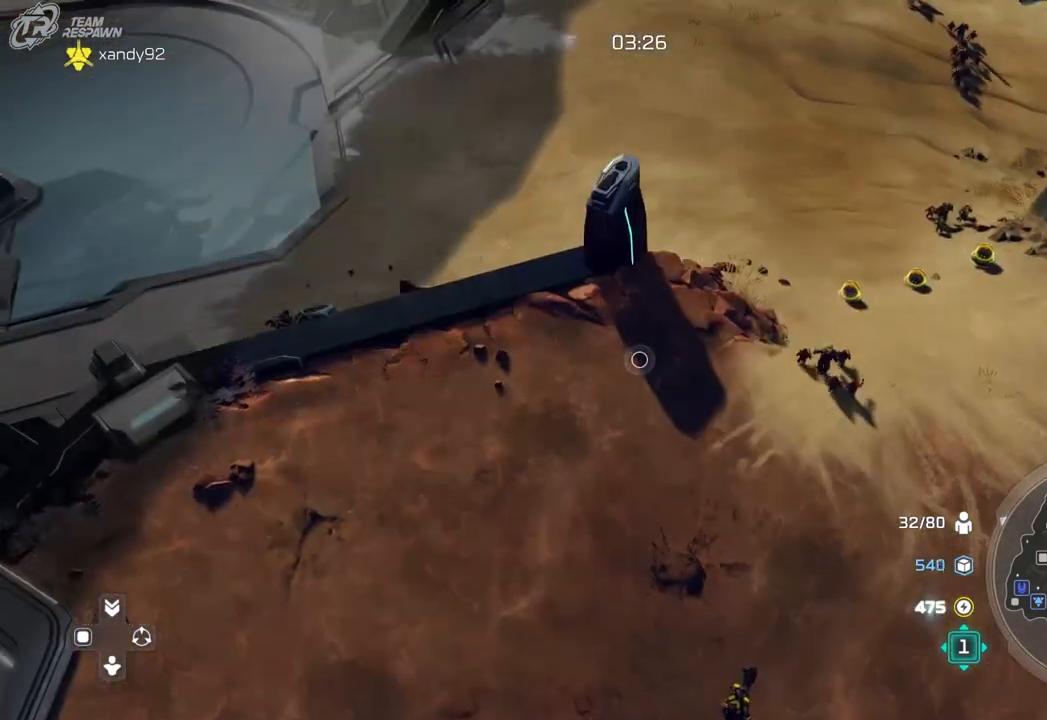
{"dt_ms": 500, "buttons": ["DPAD_LEFT"], "left_stick": "center", "right_stick": "center", "events": [[33, "left_stick", "down"], [200, "left_stick", "center"], [300, "left_stick", "down"], [400, "left_stick", "center"], [500, "DPAD_LEFT", "down"]]}
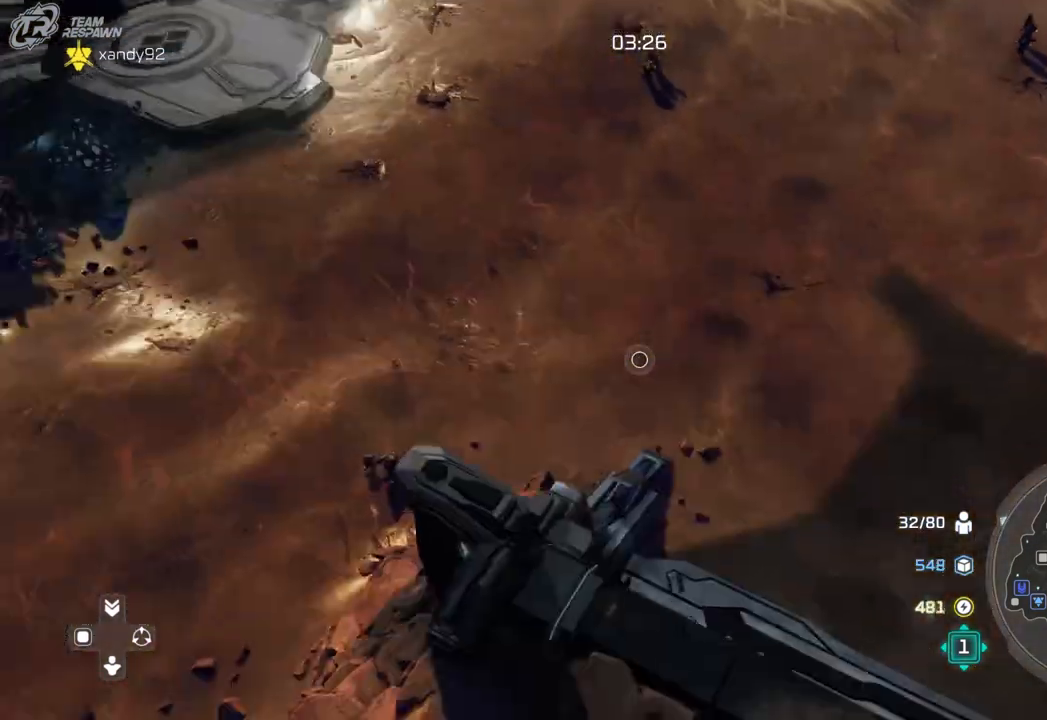
{"dt_ms": 500, "buttons": ["DPAD_LEFT"], "left_stick": "center", "right_stick": "center", "events": [[133, "DPAD_LEFT", "up"], [467, "DPAD_LEFT", "down"]]}
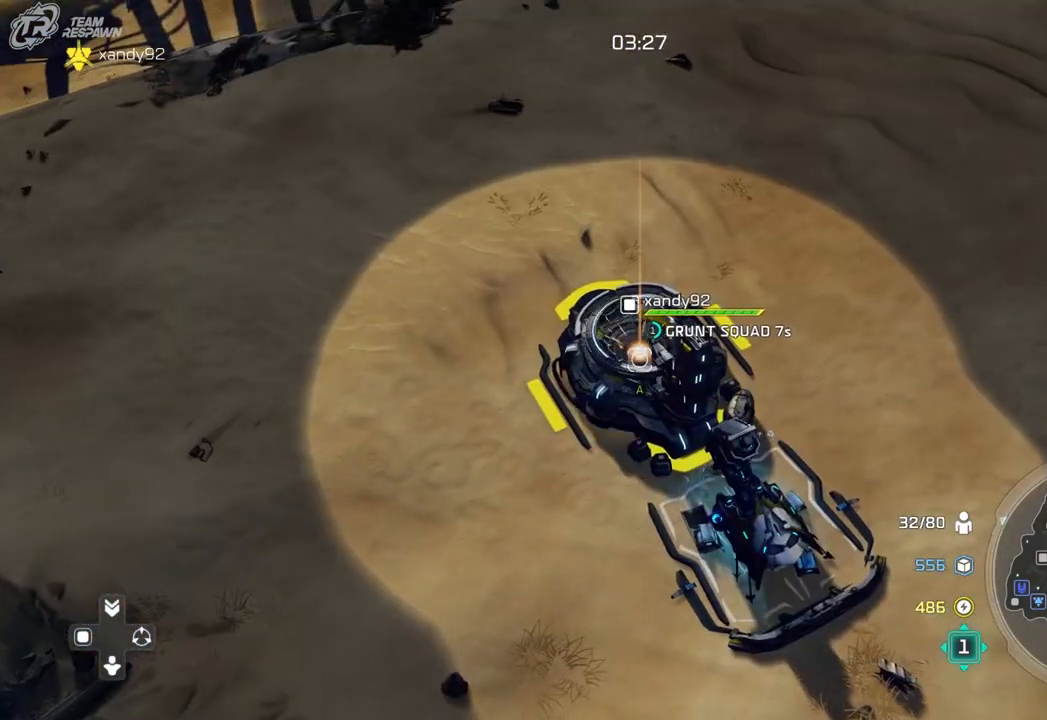
{"dt_ms": 500, "buttons": [], "left_stick": "center", "right_stick": "down-right", "events": [[133, "DPAD_LEFT", "up"], [400, "right_stick", "down-right"]]}
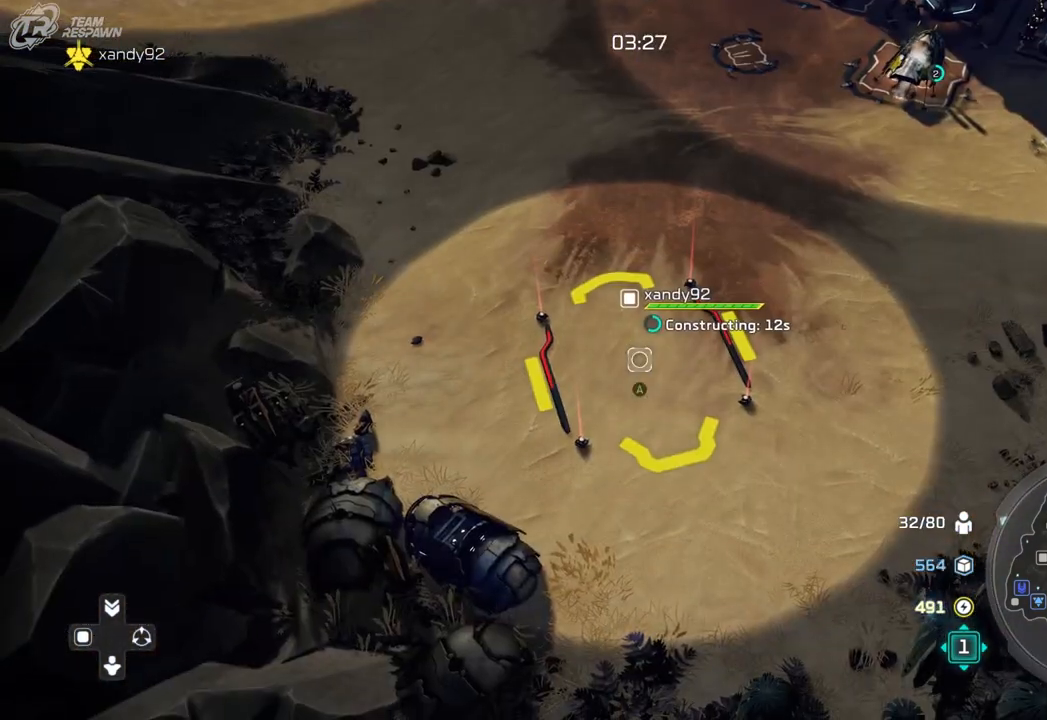
{"dt_ms": 1000, "buttons": [], "left_stick": "center", "right_stick": "center"}
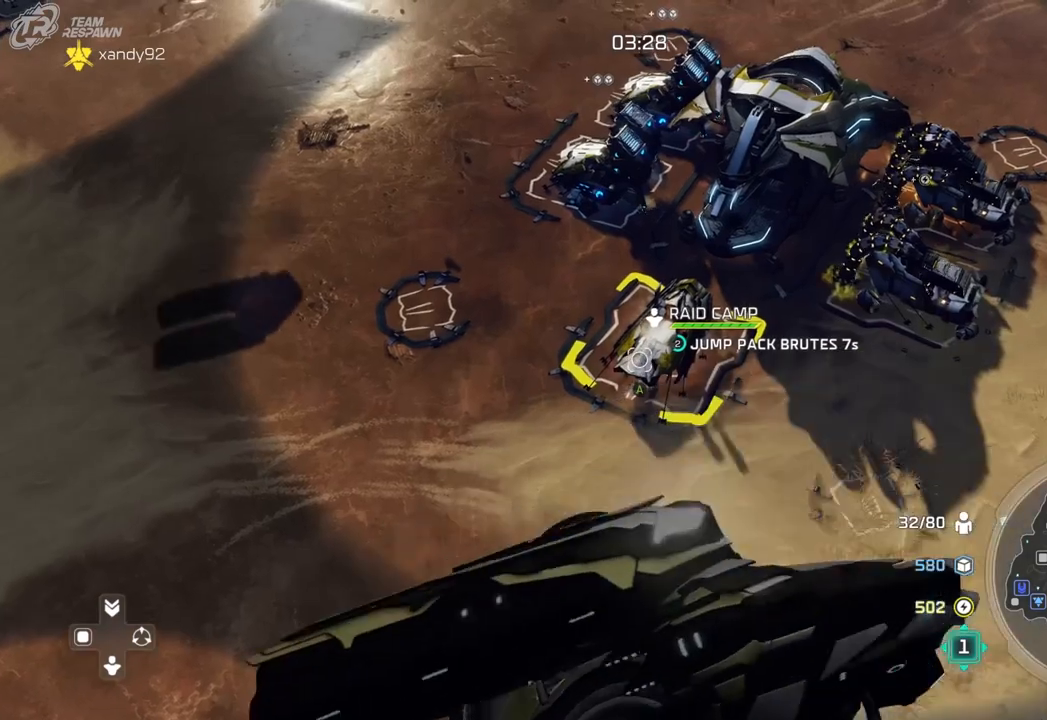
{"dt_ms": 500, "buttons": [], "left_stick": "center", "right_stick": "center", "events": [[200, "left_stick", "up-right"], [400, "left_stick", "center"]]}
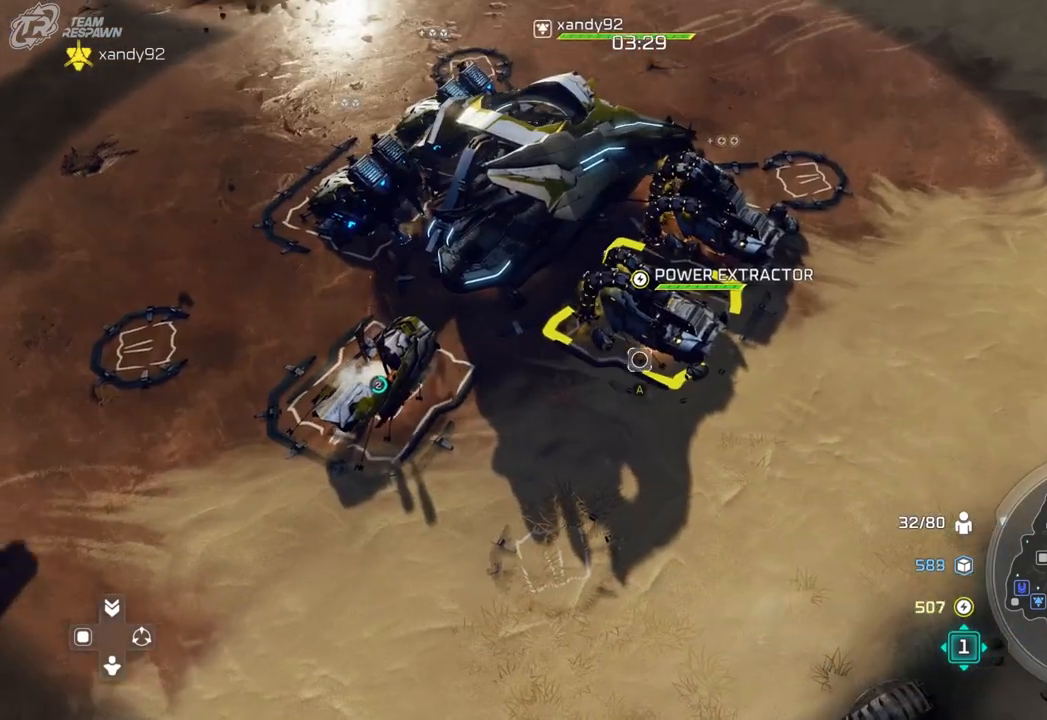
{"dt_ms": 500, "buttons": [], "left_stick": "center", "right_stick": "center", "events": [[67, "A", "down"], [133, "A", "up"], [133, "left_stick", "up"], [267, "A", "down"], [333, "A", "up"], [433, "left_stick", "center"]]}
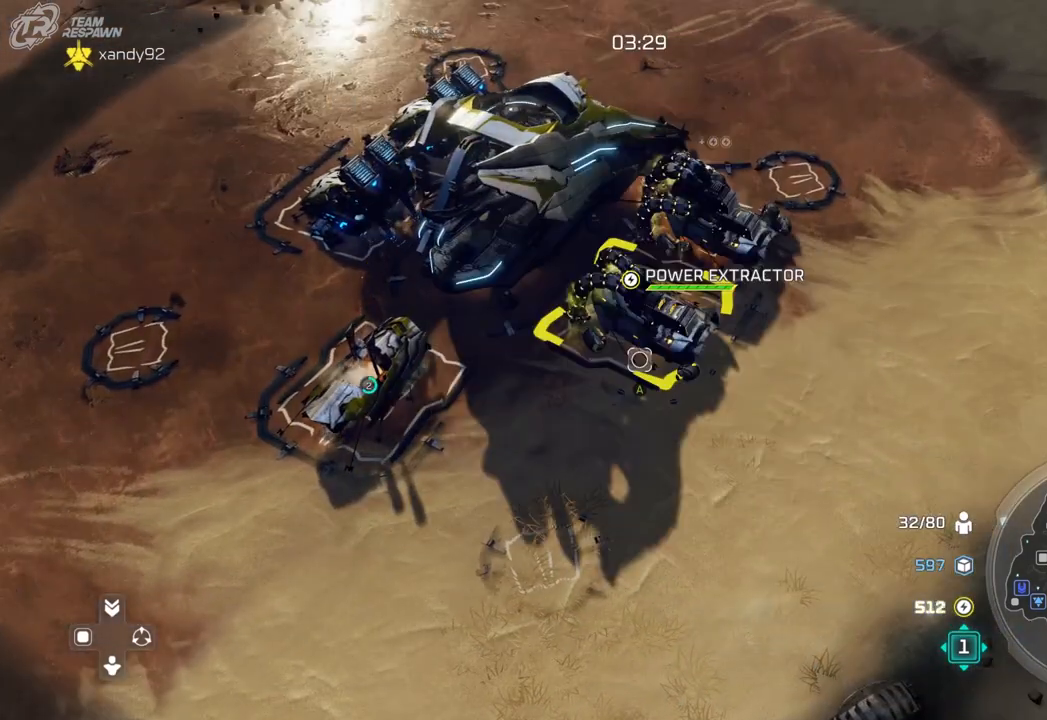
{"dt_ms": 500, "buttons": [], "left_stick": "center", "right_stick": "center", "events": [[233, "left_stick", "up-left"], [367, "left_stick", "center"]]}
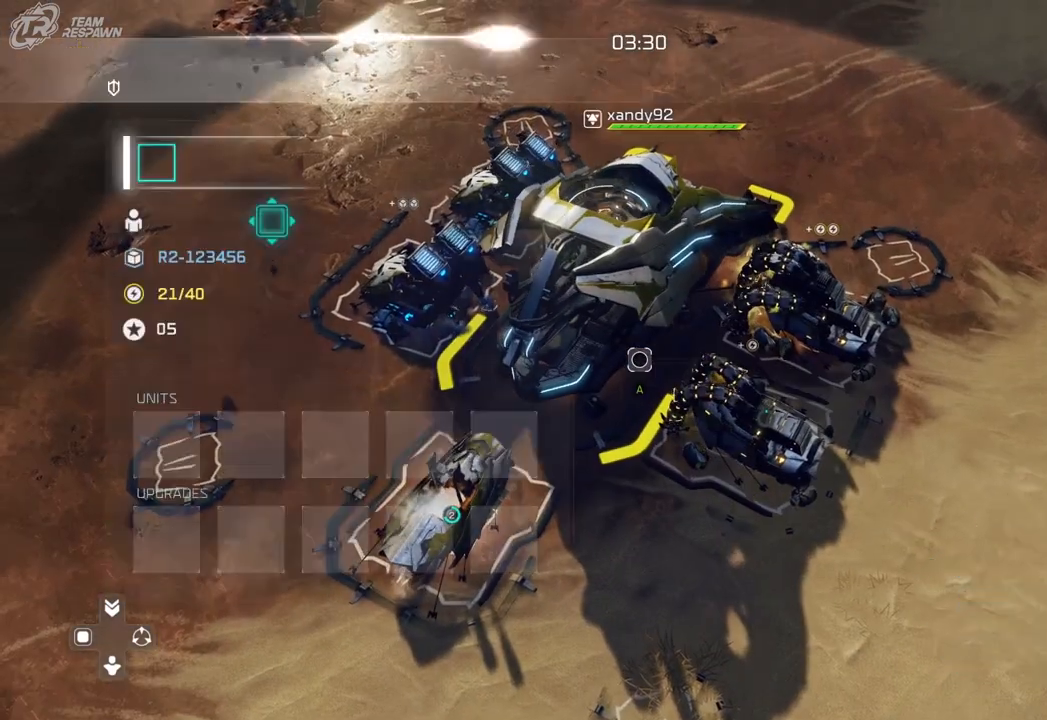
{"dt_ms": 500, "buttons": [], "left_stick": "center", "right_stick": "center", "events": []}
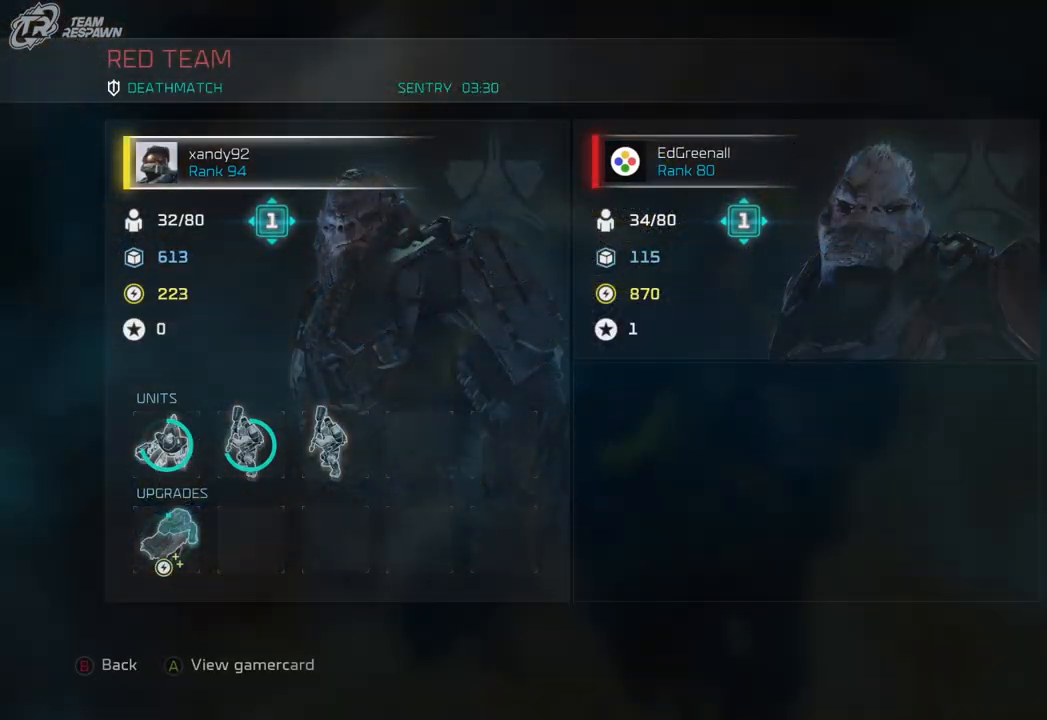
{"dt_ms": 1000, "buttons": [], "left_stick": "up-left", "right_stick": "center", "events": [[333, "left_stick", "left"], [433, "left_stick", "up-left"], [467, "START", "down"], [567, "START", "up"]]}